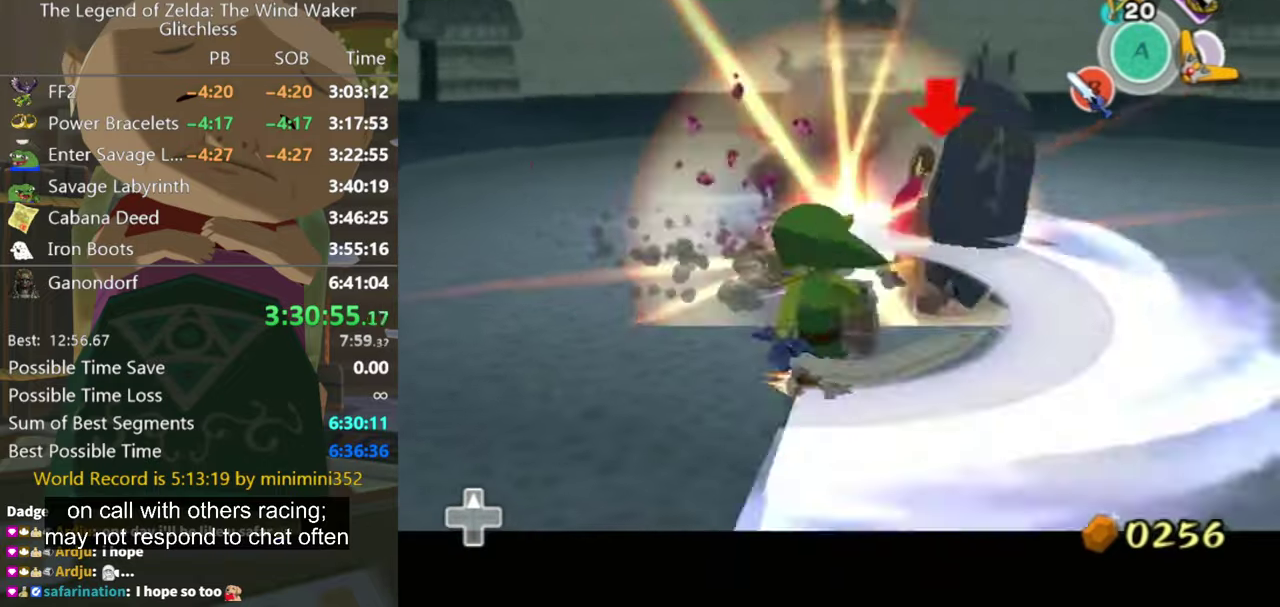
Gameplay with a controller (Nintendo layout); each line is a JSON object with the inputs held at the frame after it. "events" lists button and stick changes between this image and that frame as [ms after this image, input, new state], when the widget could be followed in between. Not read: L3 R3.
{"buttons": ["L1"], "left_stick": "down", "right_stick": "center", "events": [[67, "left_stick", "down-left"], [133, "left_stick", "down"]]}
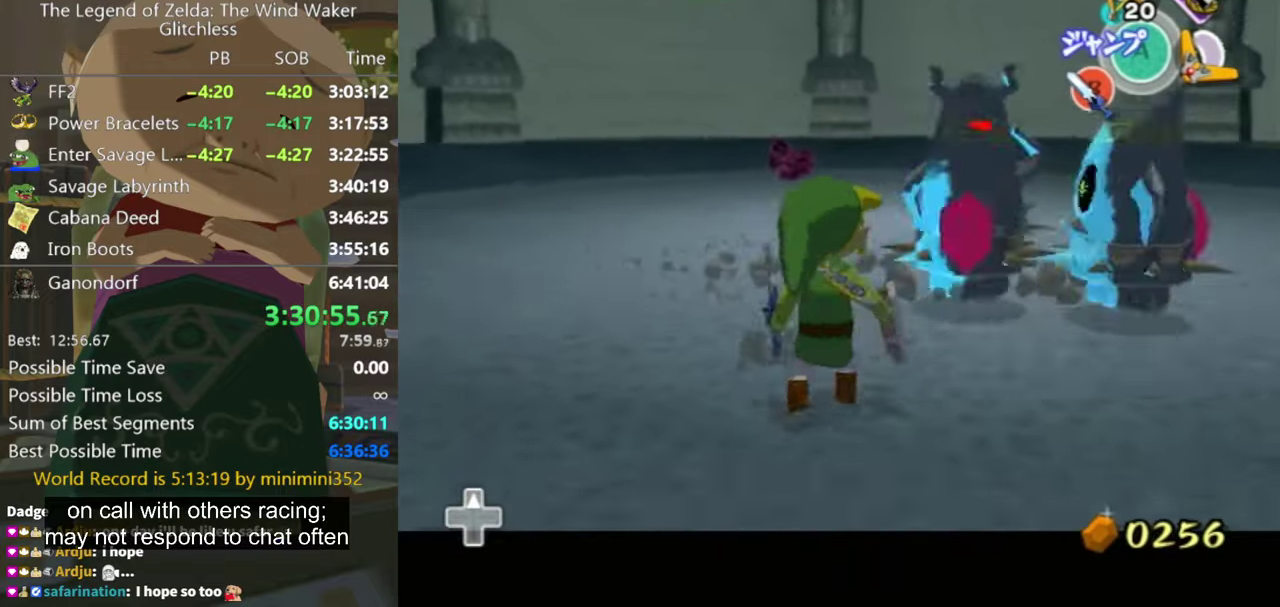
{"buttons": [], "left_stick": "up", "right_stick": "left", "events": [[67, "left_stick", "down-left"], [167, "L1", "up"], [167, "left_stick", "up-left"], [267, "left_stick", "up"], [467, "right_stick", "left"]]}
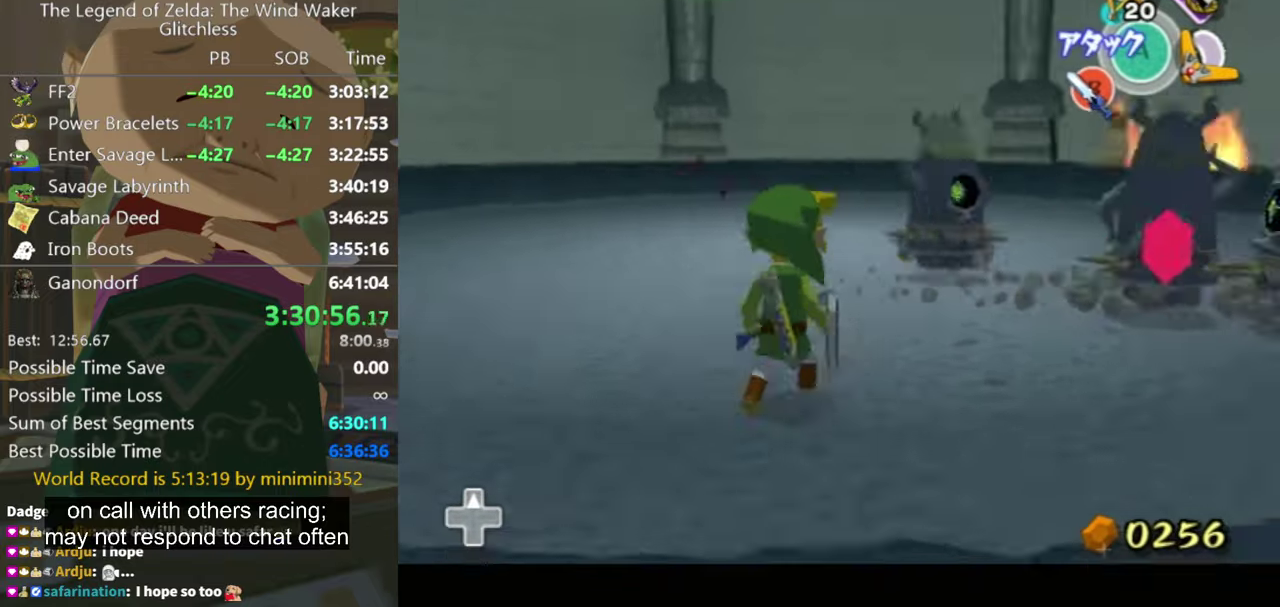
{"buttons": [], "left_stick": "up-left", "right_stick": "center", "events": [[100, "left_stick", "up-left"], [100, "right_stick", "center"]]}
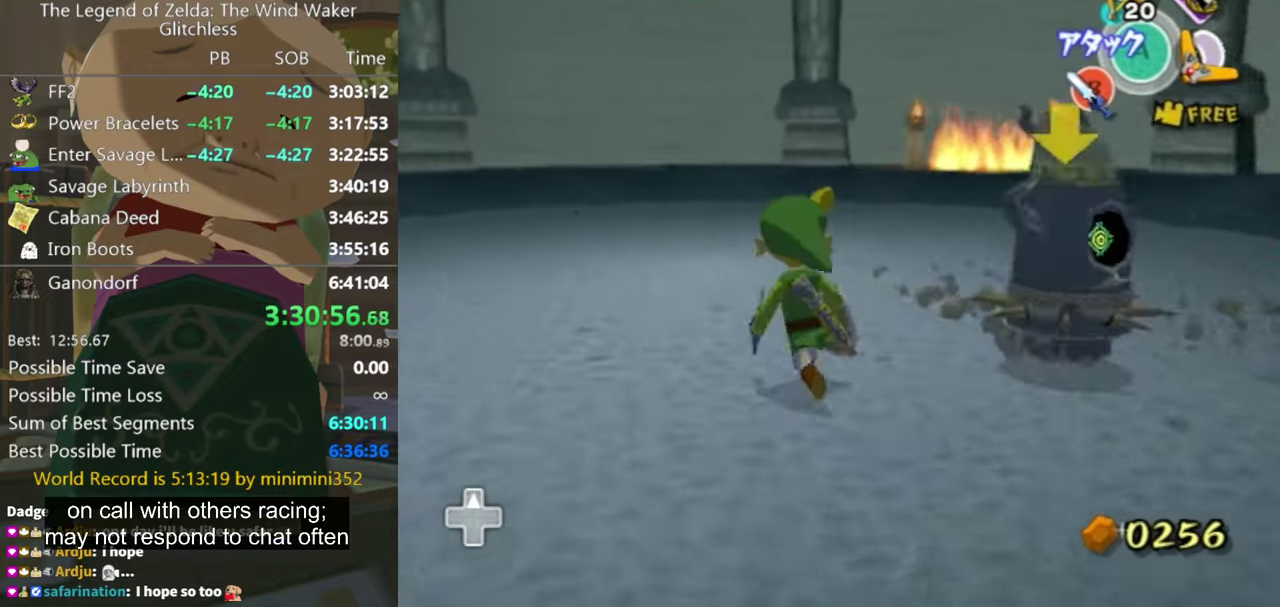
{"buttons": [], "left_stick": "up", "right_stick": "left", "events": [[100, "left_stick", "up"], [233, "A", "down"], [300, "left_stick", "up-right"], [333, "A", "up"], [467, "left_stick", "up"], [500, "right_stick", "left"]]}
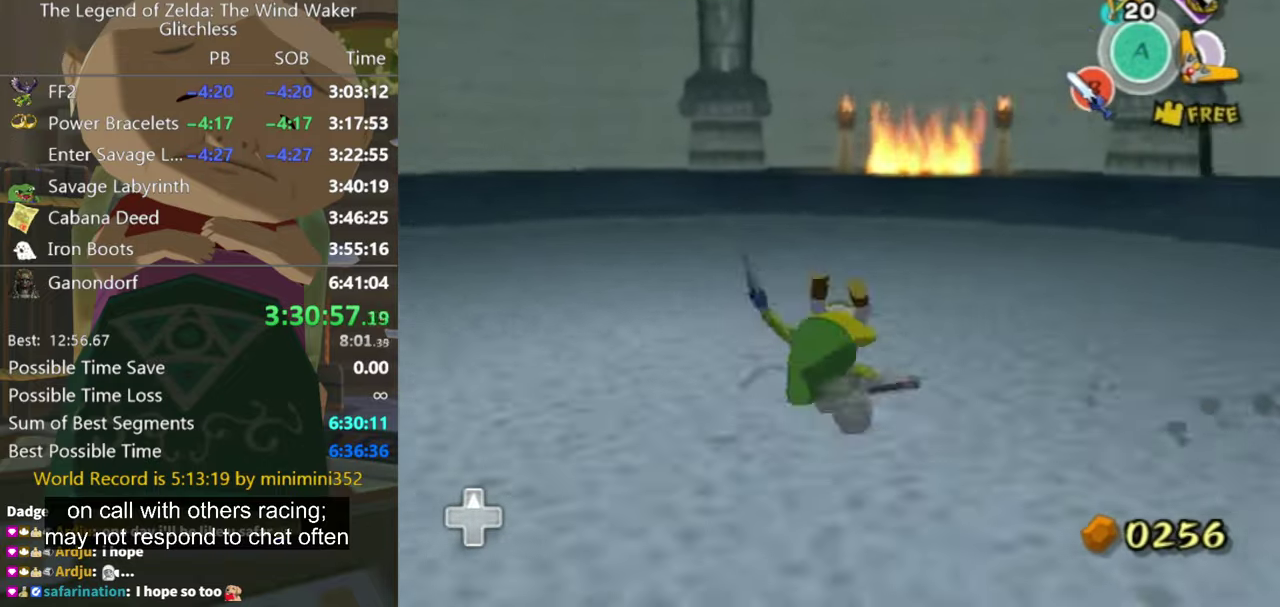
{"buttons": [], "left_stick": "up", "right_stick": "center", "events": [[67, "right_stick", "center"], [333, "A", "down"], [400, "A", "up"]]}
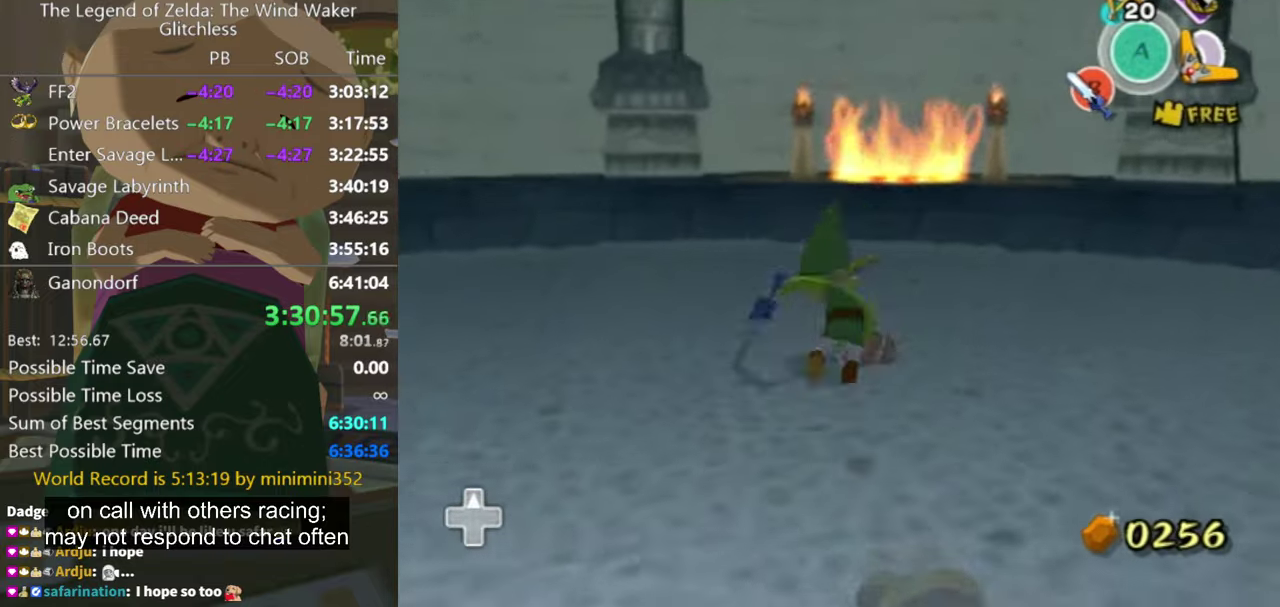
{"buttons": [], "left_stick": "up-right", "right_stick": "center", "events": [[33, "right_stick", "down"], [233, "left_stick", "up-right"], [333, "right_stick", "center"]]}
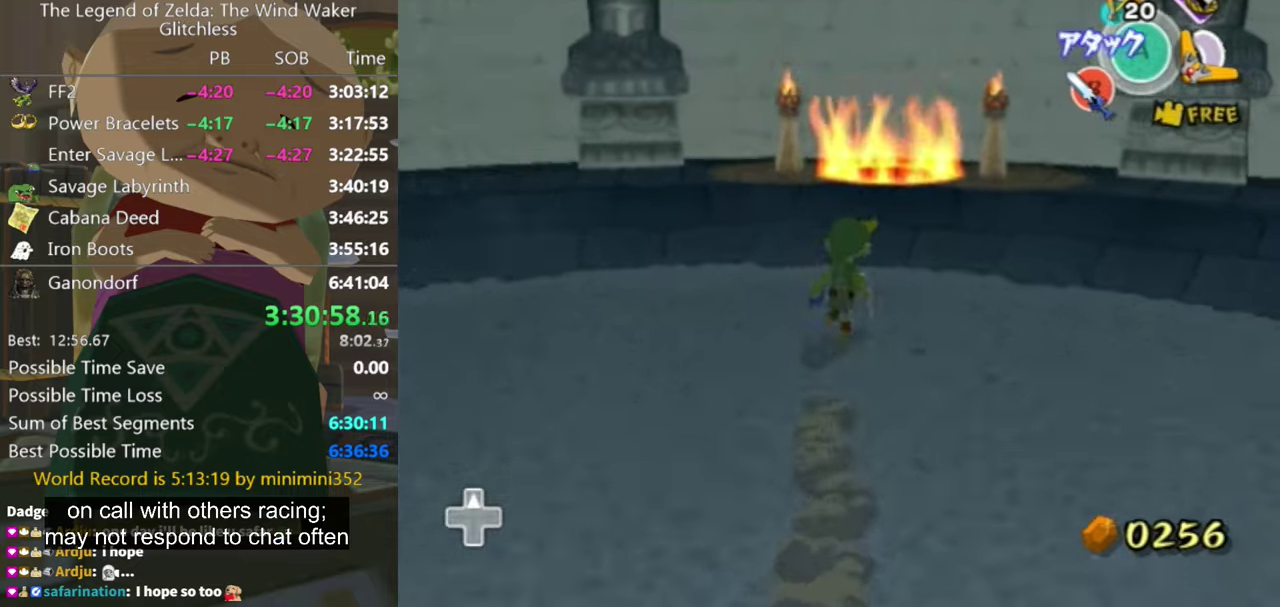
{"buttons": [], "left_stick": "up-right", "right_stick": "center", "events": [[33, "right_stick", "down-left"], [266, "right_stick", "left"], [400, "right_stick", "center"]]}
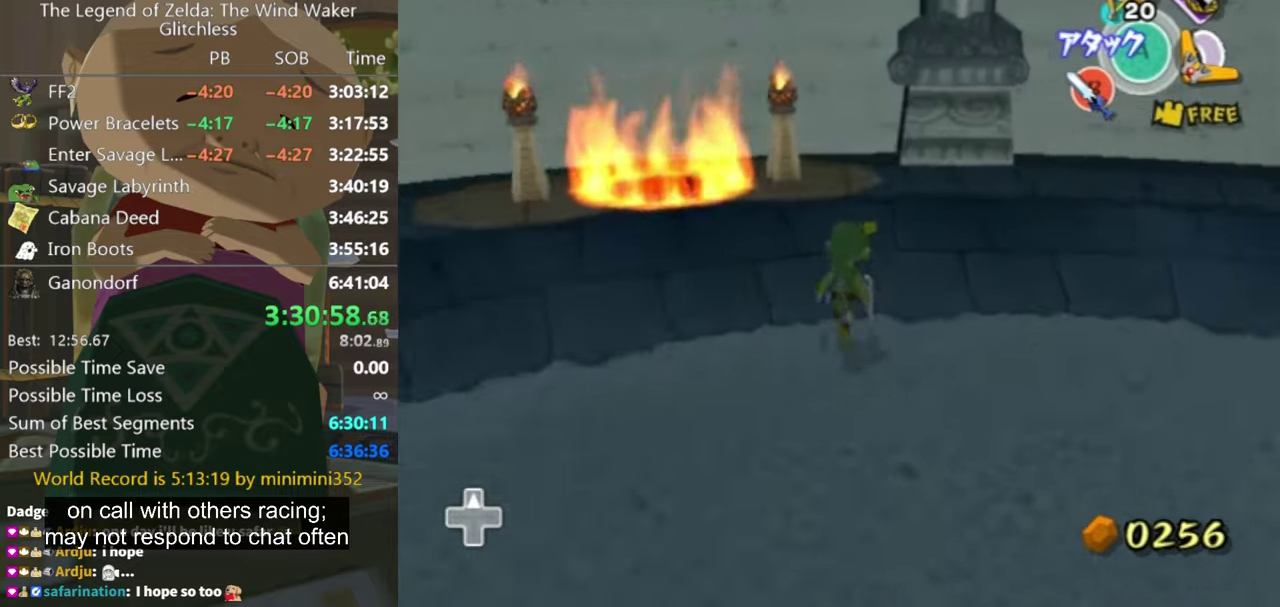
{"buttons": [], "left_stick": "up", "right_stick": "center", "events": [[33, "left_stick", "up"]]}
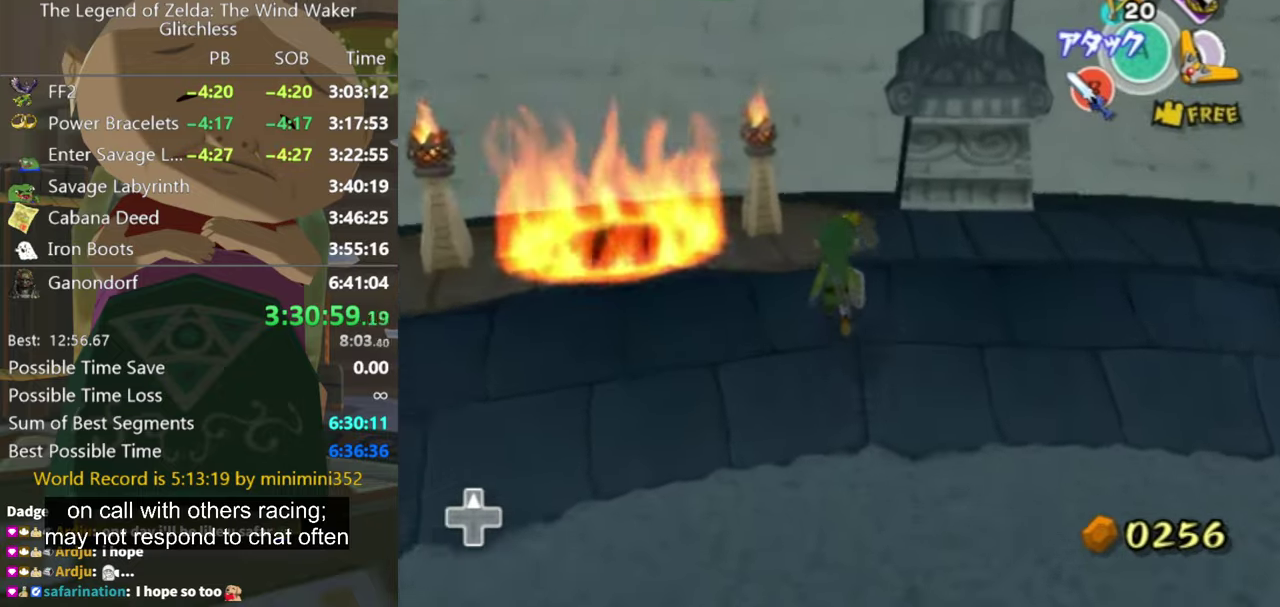
{"buttons": [], "left_stick": "up", "right_stick": "center", "events": []}